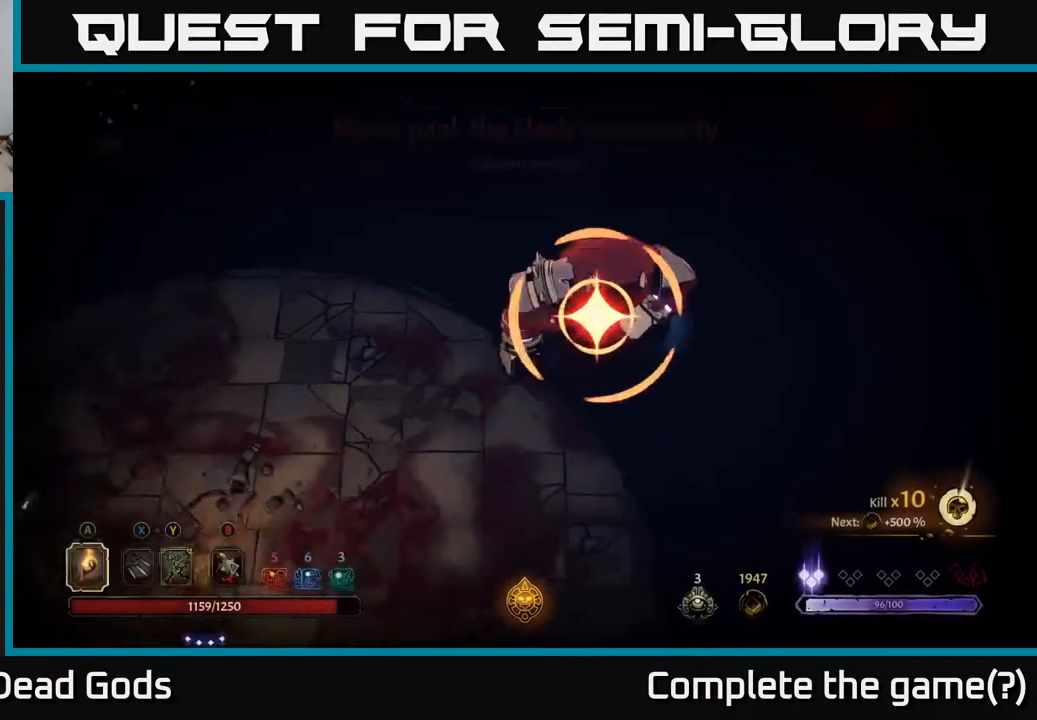
Gameplay with a controller (Xbox layout); each line is a JSON object with the inputs held at the frame after it. "events" lists button and stick changes between this image and that frame as [ms after this image, input, new state], when the widget could be followed in between.
{"buttons": [], "left_stick": "right", "right_stick": "center", "events": [[50, "left_stick", "up-right"], [283, "left_stick", "right"]]}
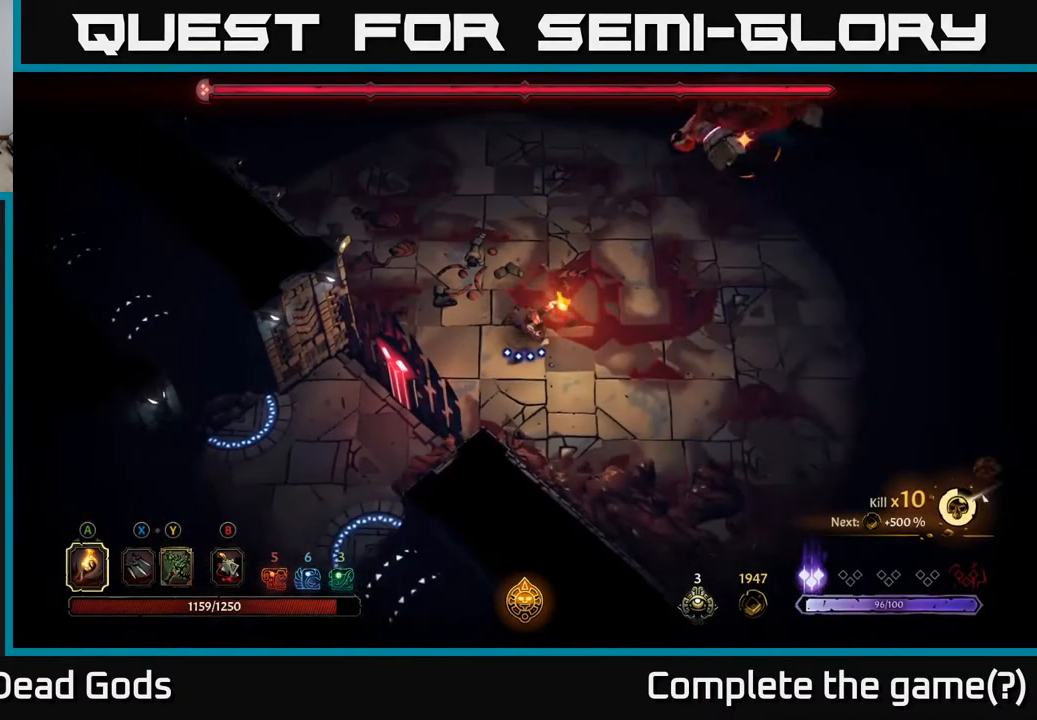
{"buttons": [], "left_stick": "left", "right_stick": "center", "events": [[167, "R2", "down"], [333, "R2", "up"], [400, "left_stick", "left"]]}
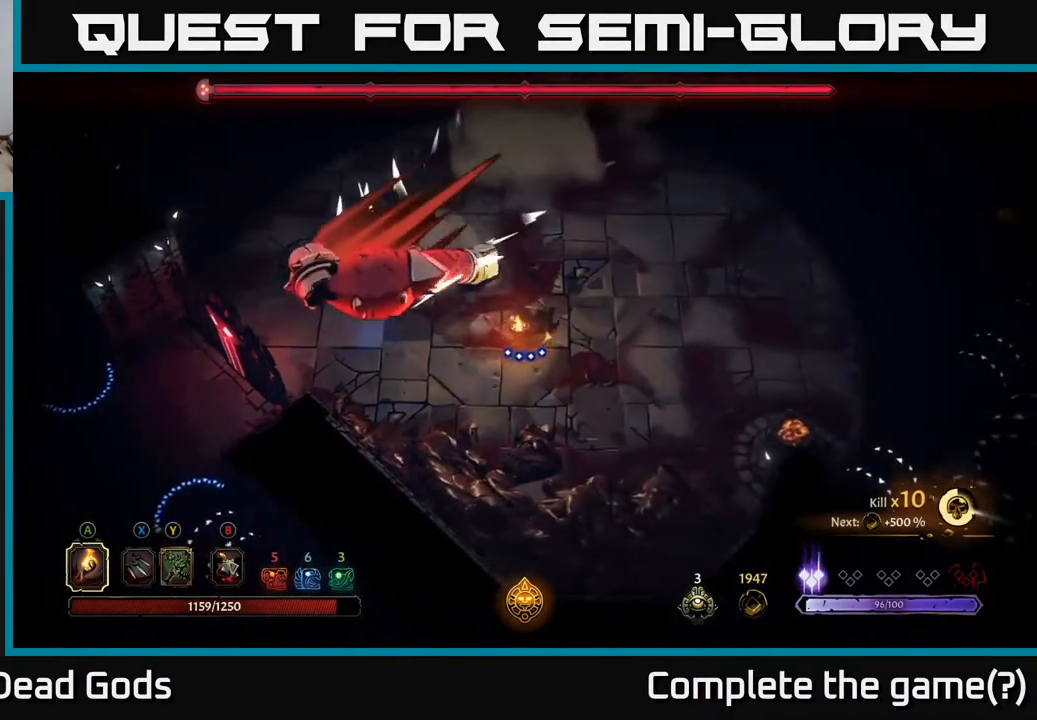
{"buttons": ["Y"], "left_stick": "left", "right_stick": "center", "events": [[333, "Y", "down"]]}
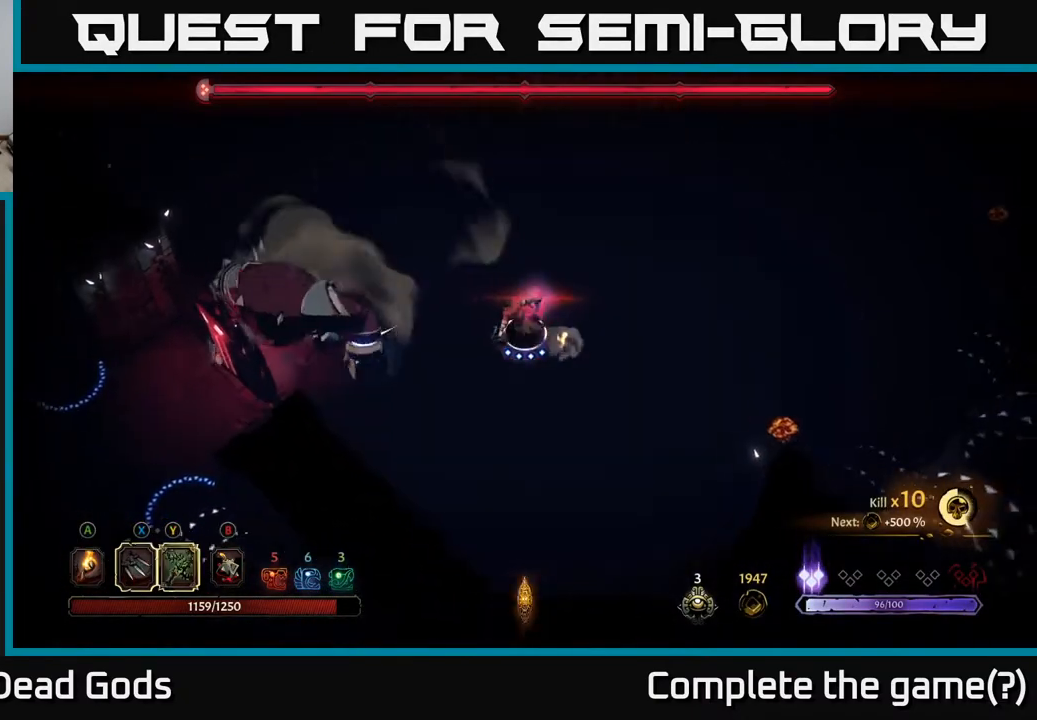
{"buttons": [], "left_stick": "left", "right_stick": "center", "events": [[383, "Y", "up"]]}
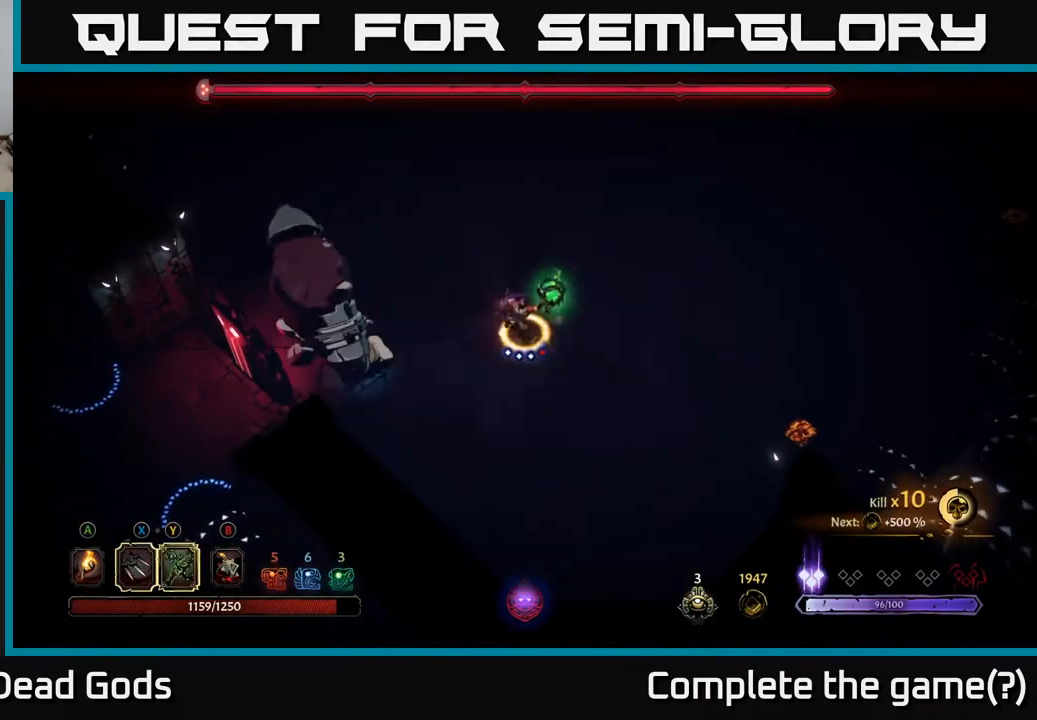
{"buttons": [], "left_stick": "up", "right_stick": "center", "events": [[167, "left_stick", "center"], [500, "left_stick", "up"]]}
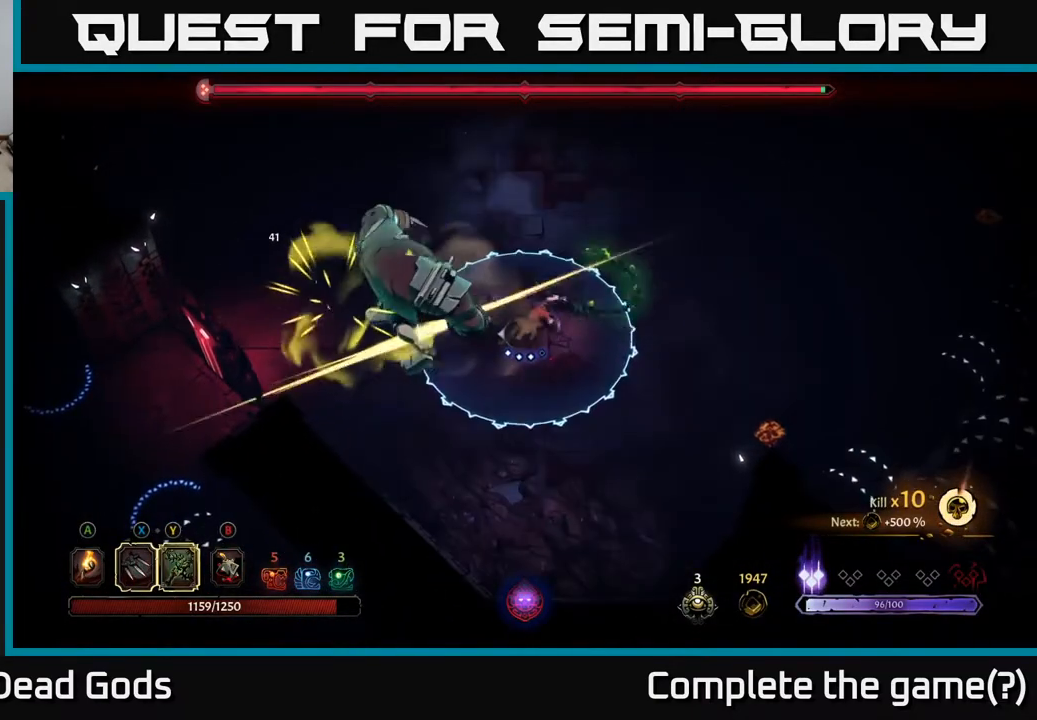
{"buttons": [], "left_stick": "up", "right_stick": "center", "events": [[150, "R2", "down"], [500, "R2", "up"]]}
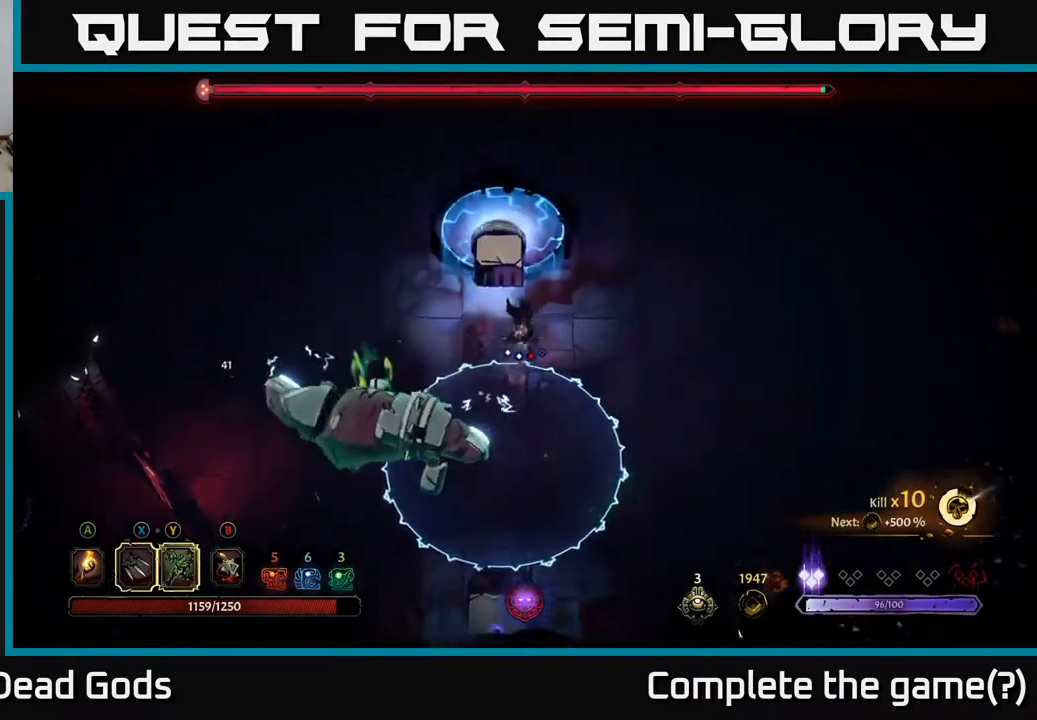
{"buttons": [], "left_stick": "left", "right_stick": "center", "events": [[167, "left_stick", "left"], [233, "R2", "down"], [350, "R2", "up"]]}
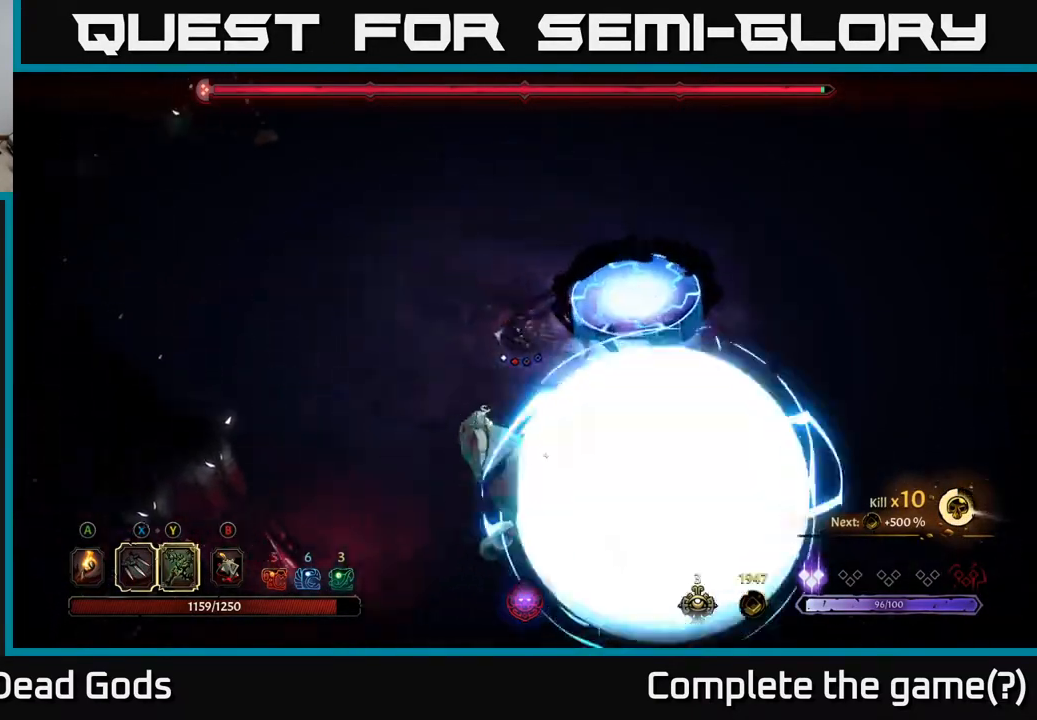
{"buttons": [], "left_stick": "down", "right_stick": "center", "events": [[133, "left_stick", "down"]]}
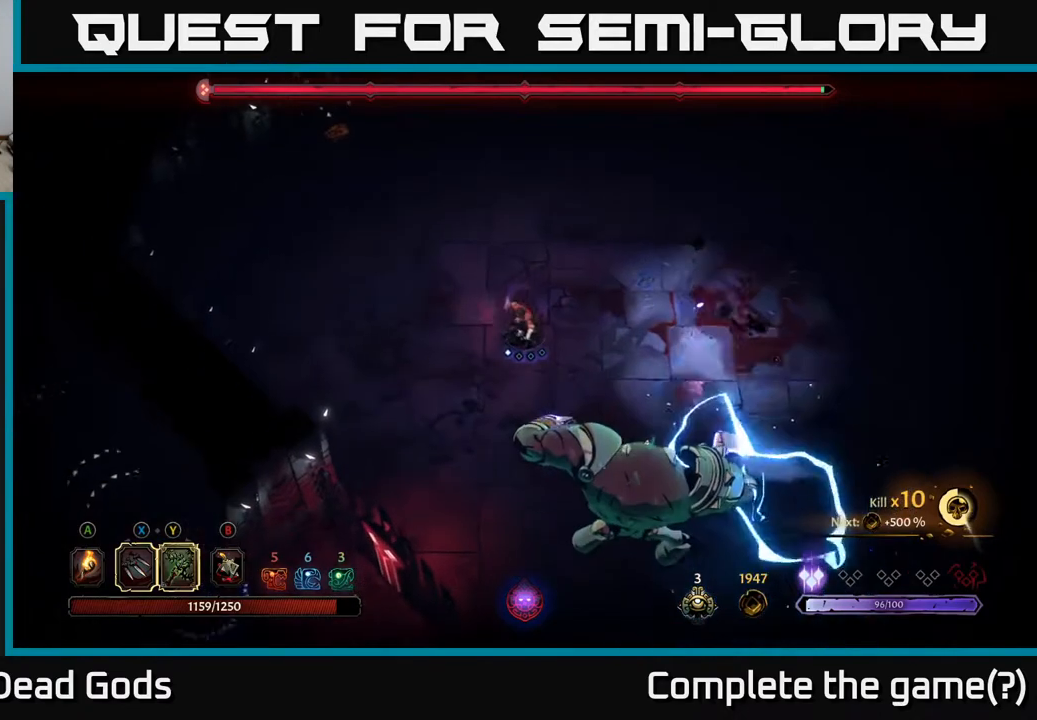
{"buttons": [], "left_stick": "center", "right_stick": "center", "events": [[217, "left_stick", "down-right"], [350, "left_stick", "center"]]}
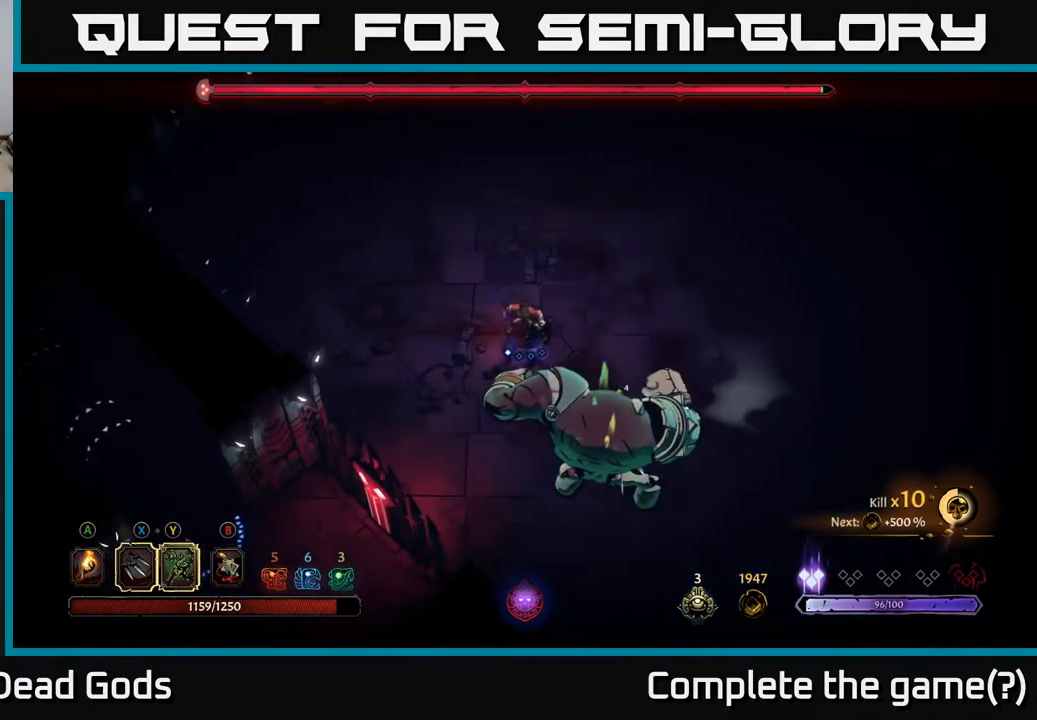
{"buttons": [], "left_stick": "center", "right_stick": "center", "events": []}
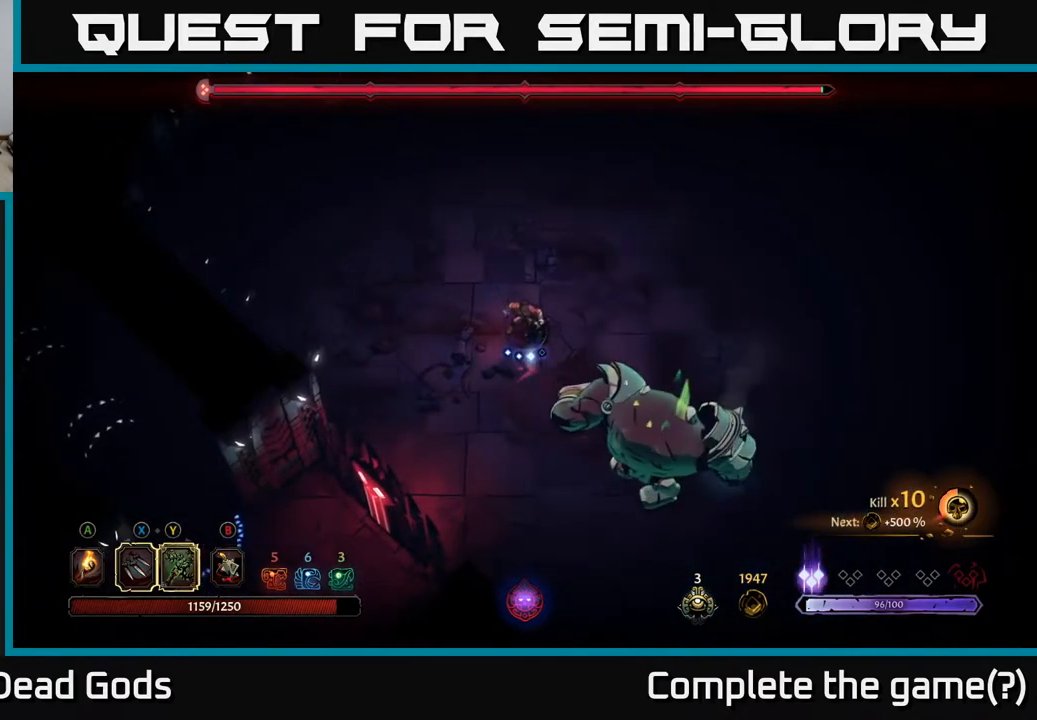
{"buttons": ["X"], "left_stick": "down-right", "right_stick": "center", "events": [[17, "left_stick", "down-right"], [50, "X", "down"], [133, "X", "up"], [233, "X", "down"], [333, "X", "up"], [450, "X", "down"]]}
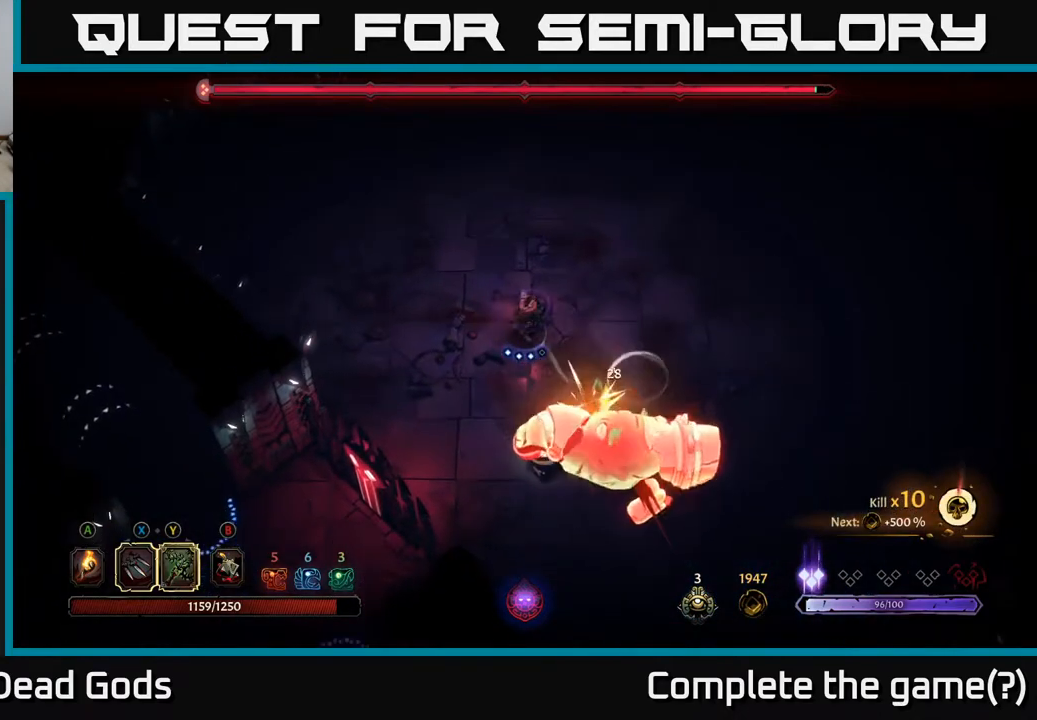
{"buttons": [], "left_stick": "down-right", "right_stick": "center", "events": [[100, "X", "up"], [350, "X", "down"], [500, "X", "up"]]}
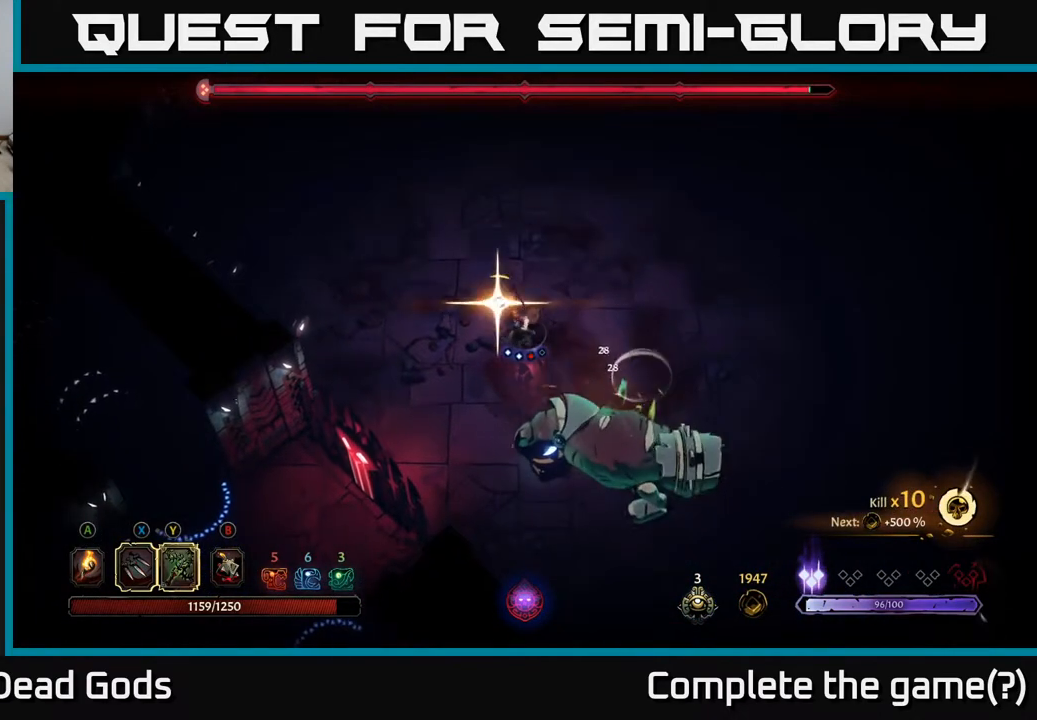
{"buttons": [], "left_stick": "down", "right_stick": "center", "events": [[183, "left_stick", "center"], [450, "left_stick", "down"]]}
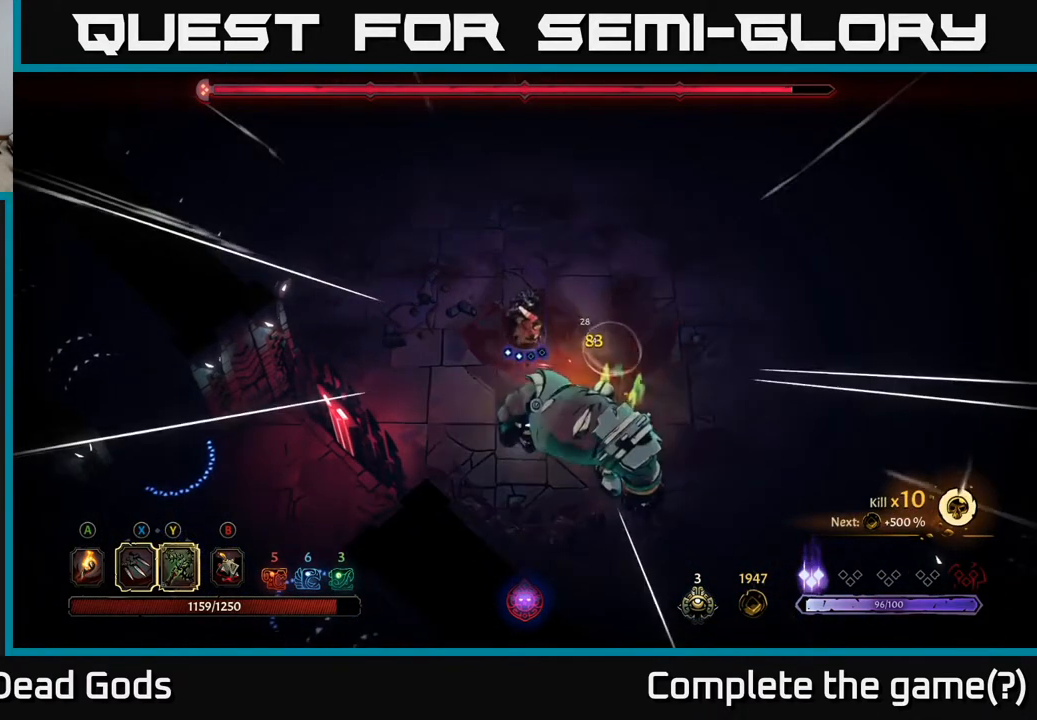
{"buttons": [], "left_stick": "center", "right_stick": "center", "events": [[83, "left_stick", "center"], [117, "Y", "down"], [217, "Y", "up"]]}
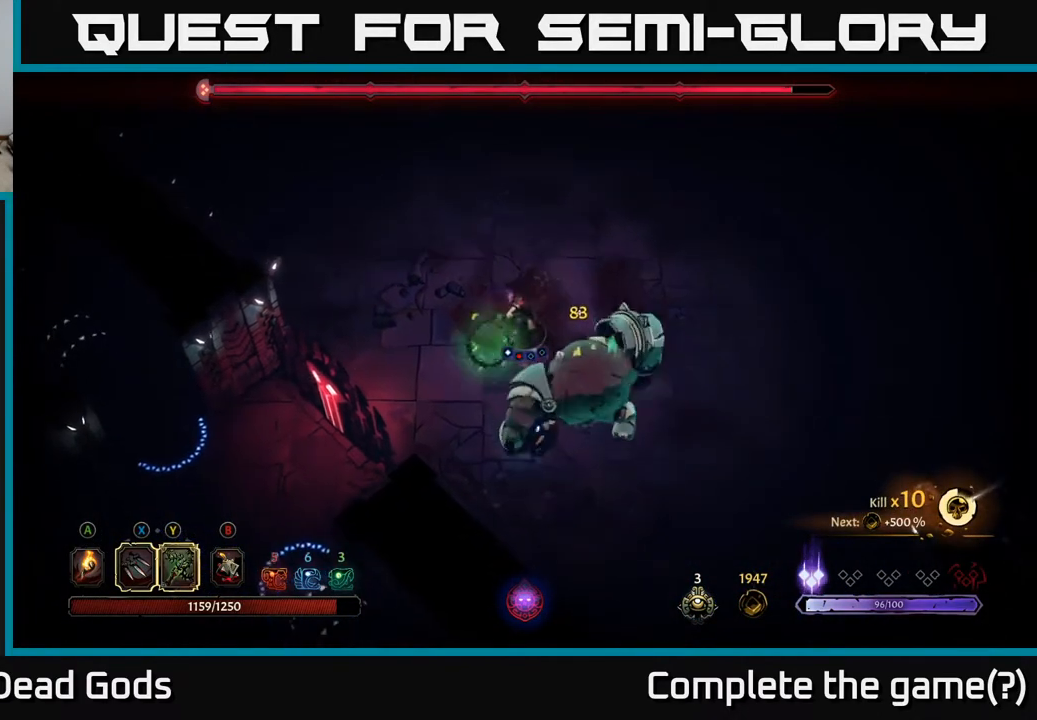
{"buttons": [], "left_stick": "up", "right_stick": "center", "events": [[400, "left_stick", "up"]]}
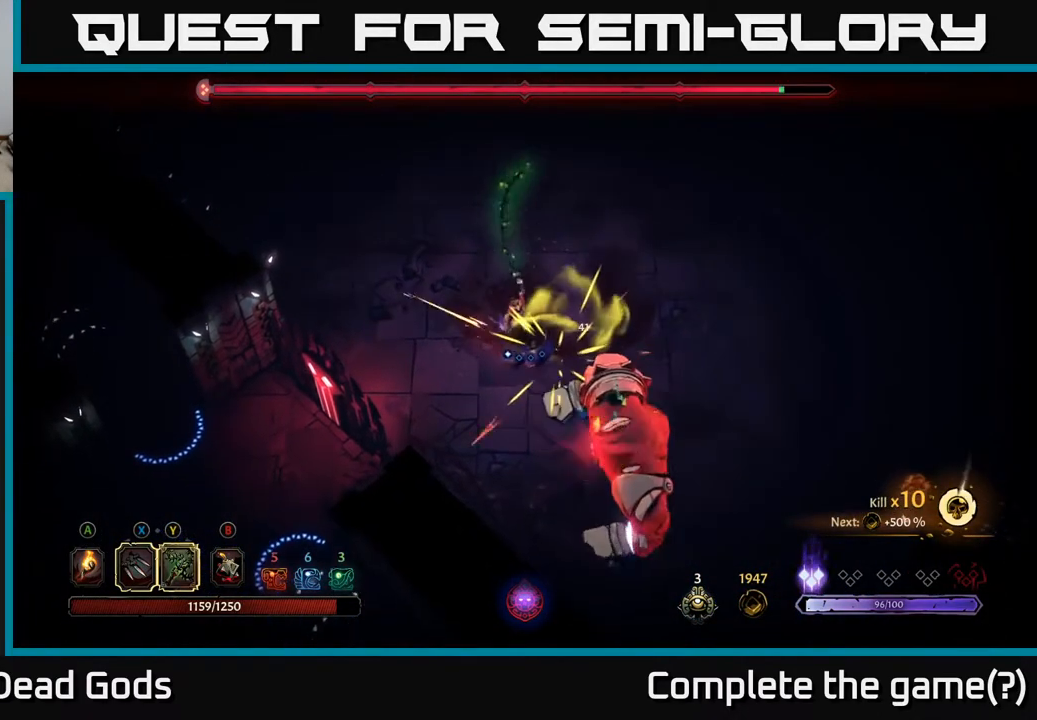
{"buttons": [], "left_stick": "up-right", "right_stick": "center", "events": [[33, "left_stick", "up-right"], [67, "R2", "down"], [233, "R2", "up"]]}
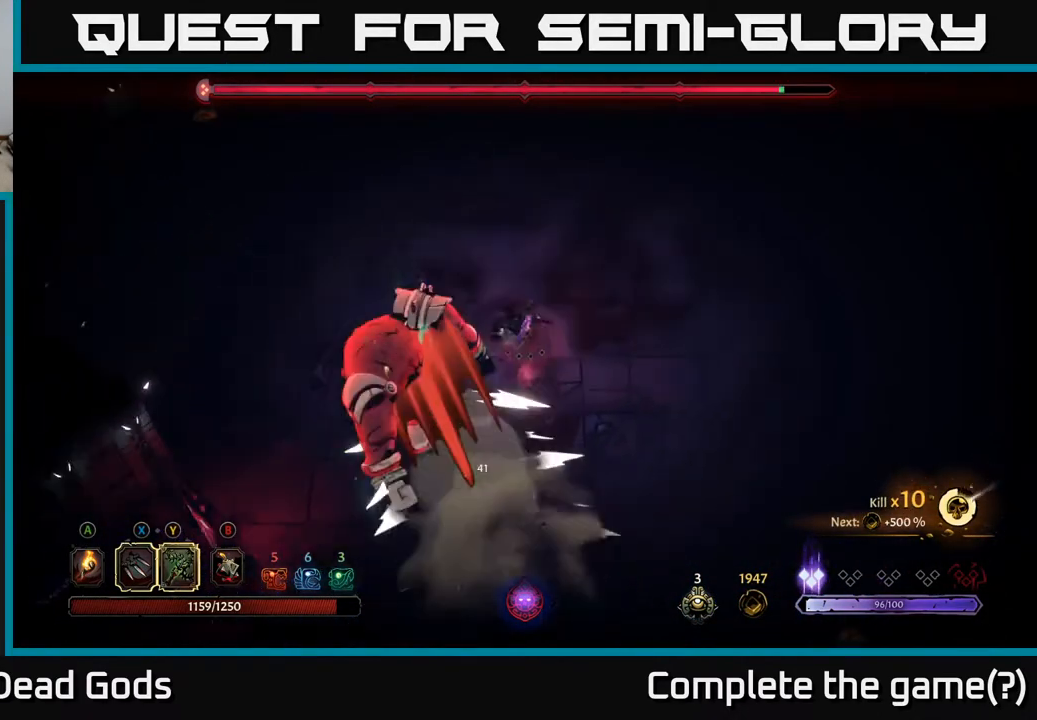
{"buttons": [], "left_stick": "right", "right_stick": "center", "events": [[300, "left_stick", "right"]]}
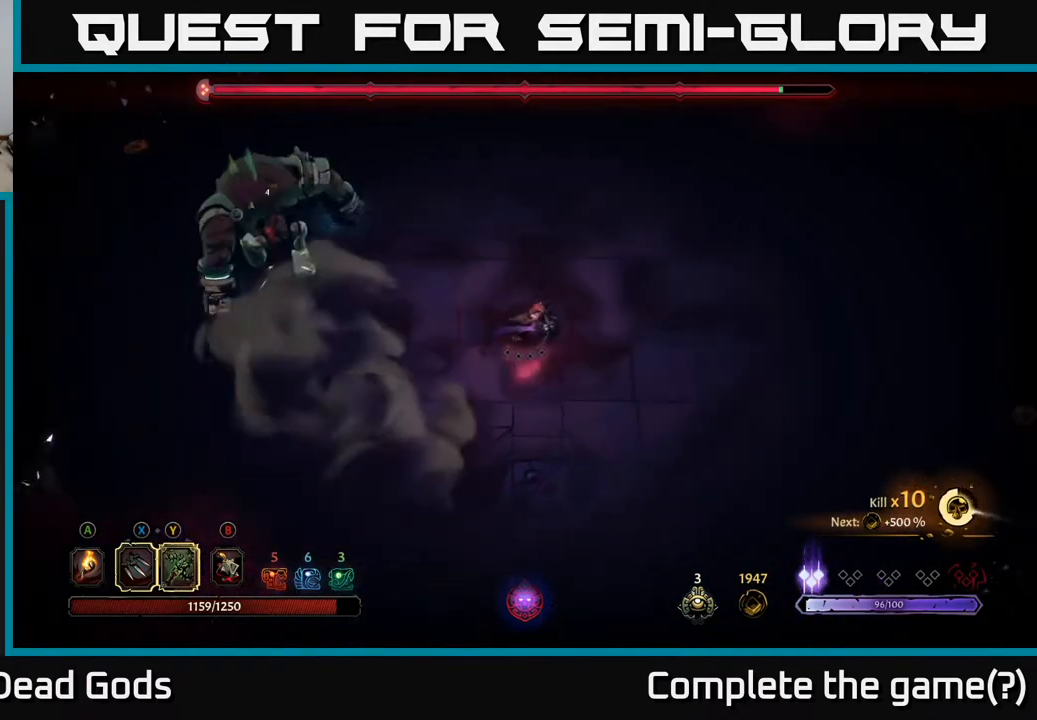
{"buttons": [], "left_stick": "up-right", "right_stick": "center", "events": [[333, "left_stick", "up-right"]]}
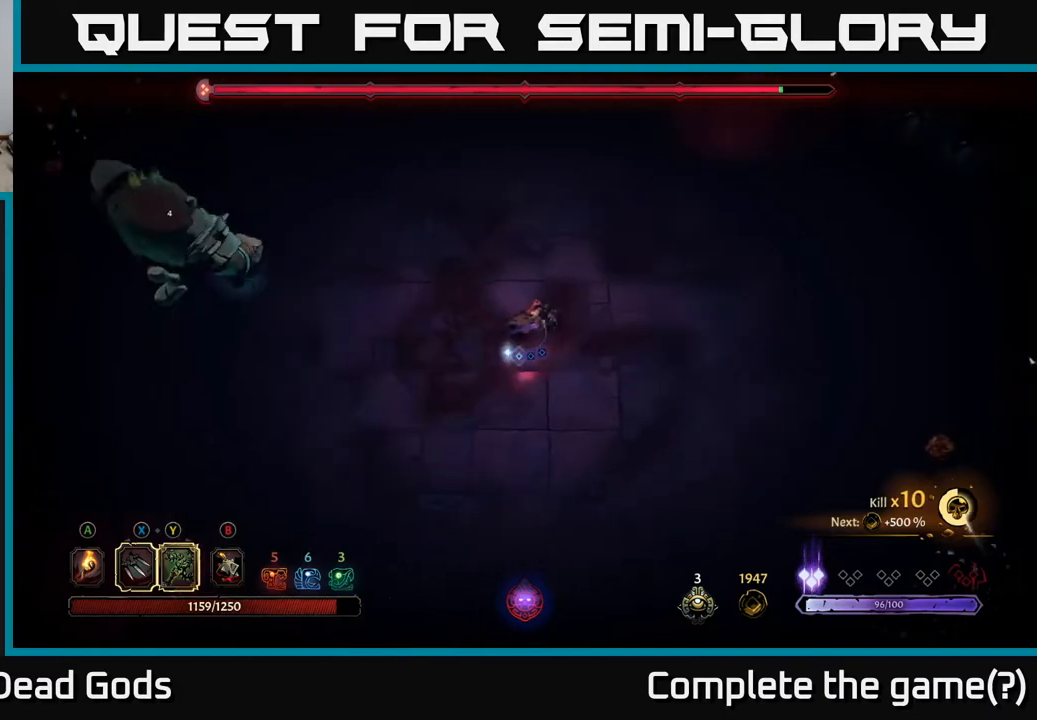
{"buttons": [], "left_stick": "up", "right_stick": "center", "events": [[383, "left_stick", "up"]]}
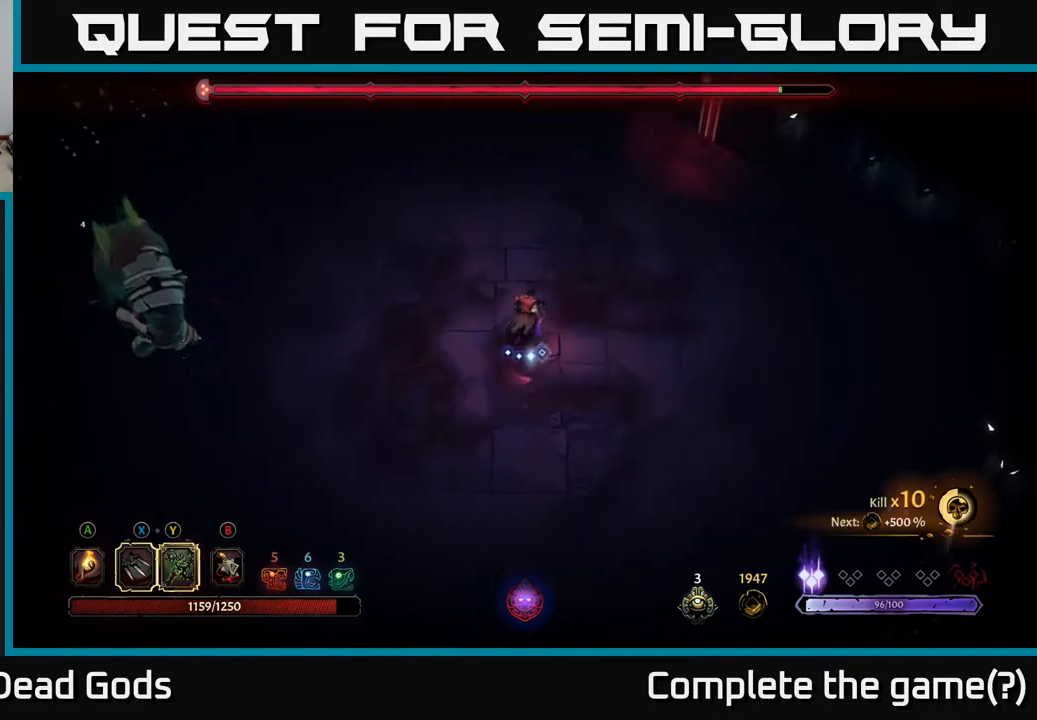
{"buttons": [], "left_stick": "down", "right_stick": "center", "events": [[17, "left_stick", "center"], [100, "left_stick", "down"]]}
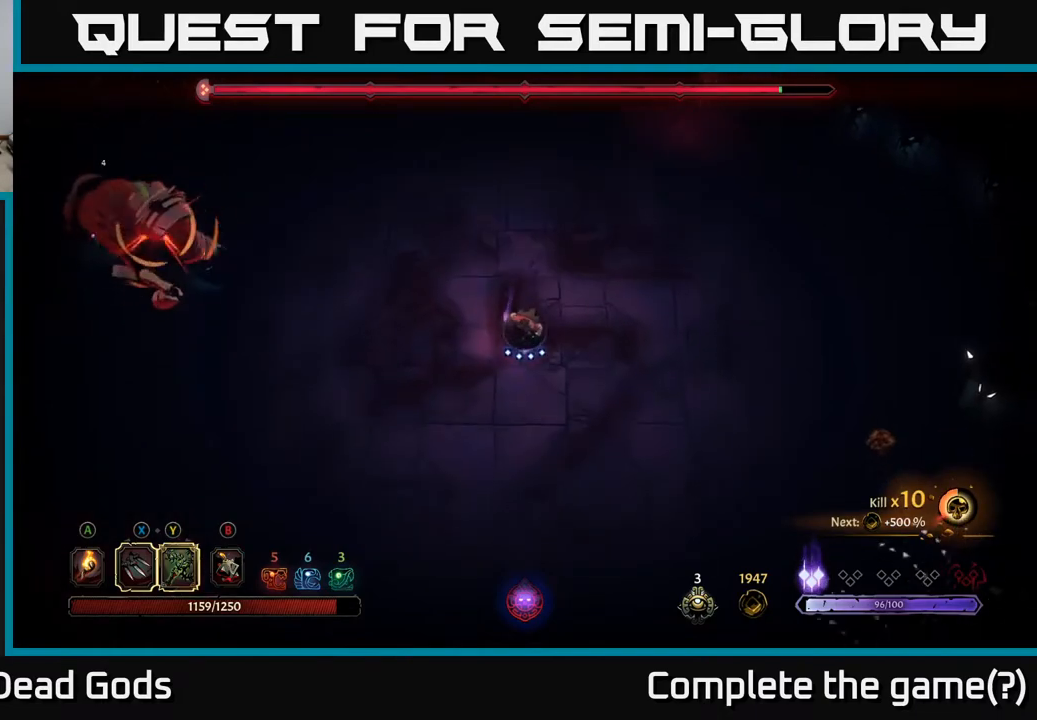
{"buttons": ["R2"], "left_stick": "left", "right_stick": "center", "events": [[233, "left_stick", "down-left"], [383, "left_stick", "left"], [433, "R2", "down"]]}
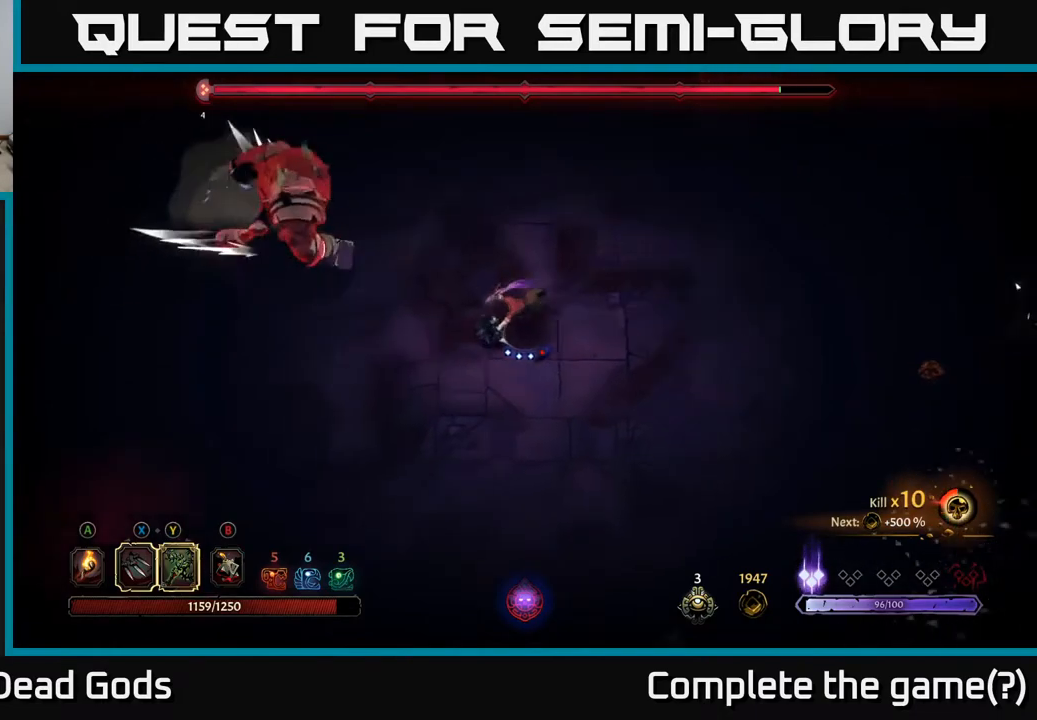
{"buttons": [], "left_stick": "center", "right_stick": "center", "events": [[300, "R2", "up"], [500, "left_stick", "center"]]}
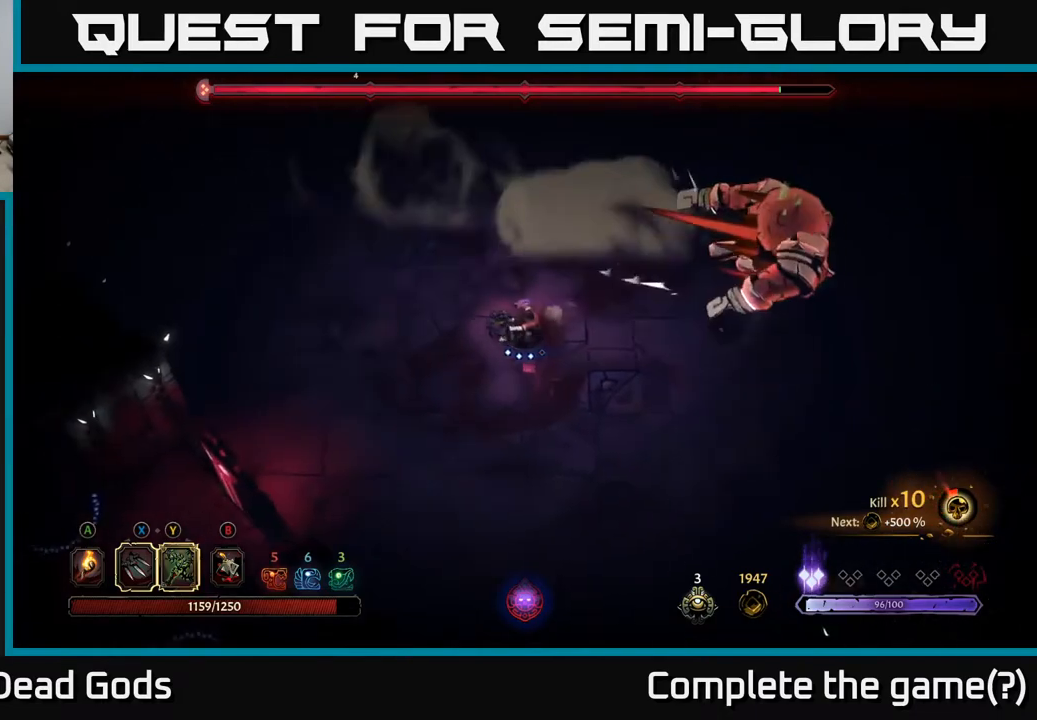
{"buttons": ["Y"], "left_stick": "right", "right_stick": "center", "events": [[17, "left_stick", "right"], [400, "Y", "down"]]}
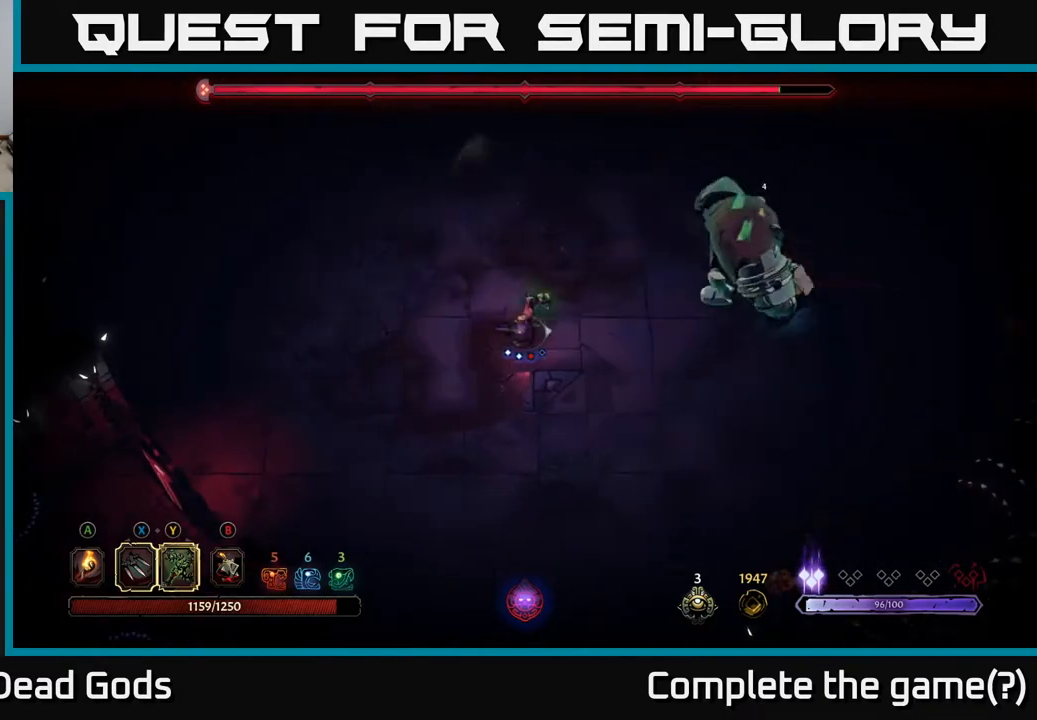
{"buttons": [], "left_stick": "center", "right_stick": "center", "events": [[200, "Y", "up"], [467, "left_stick", "center"]]}
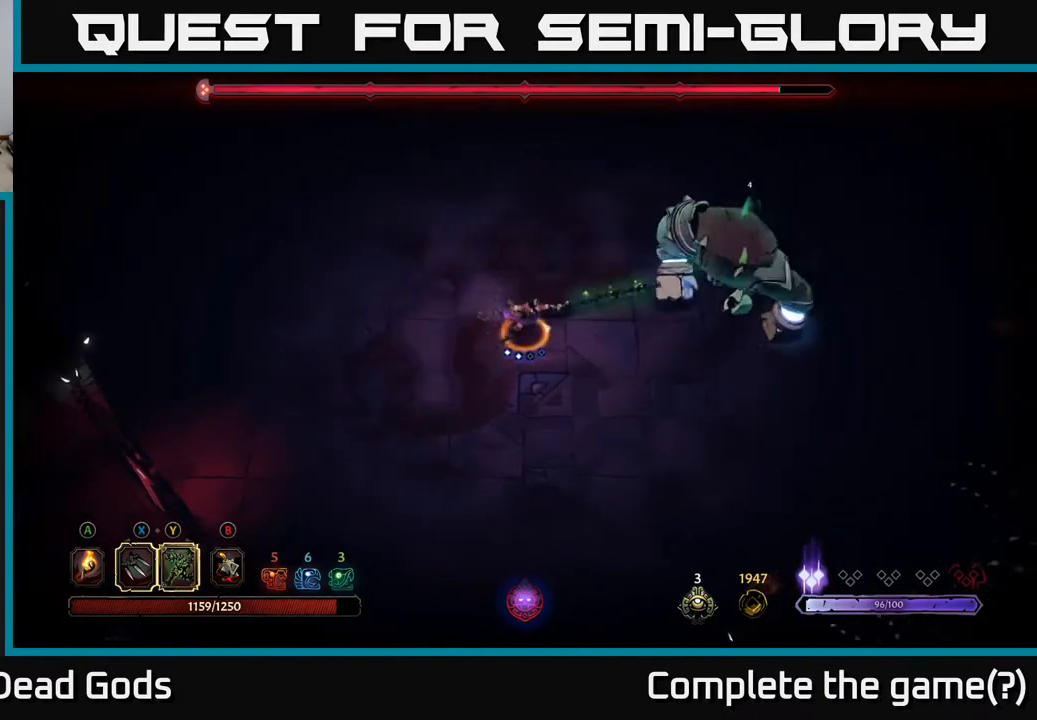
{"buttons": [], "left_stick": "up-left", "right_stick": "center", "events": [[417, "left_stick", "up"], [467, "left_stick", "up-left"]]}
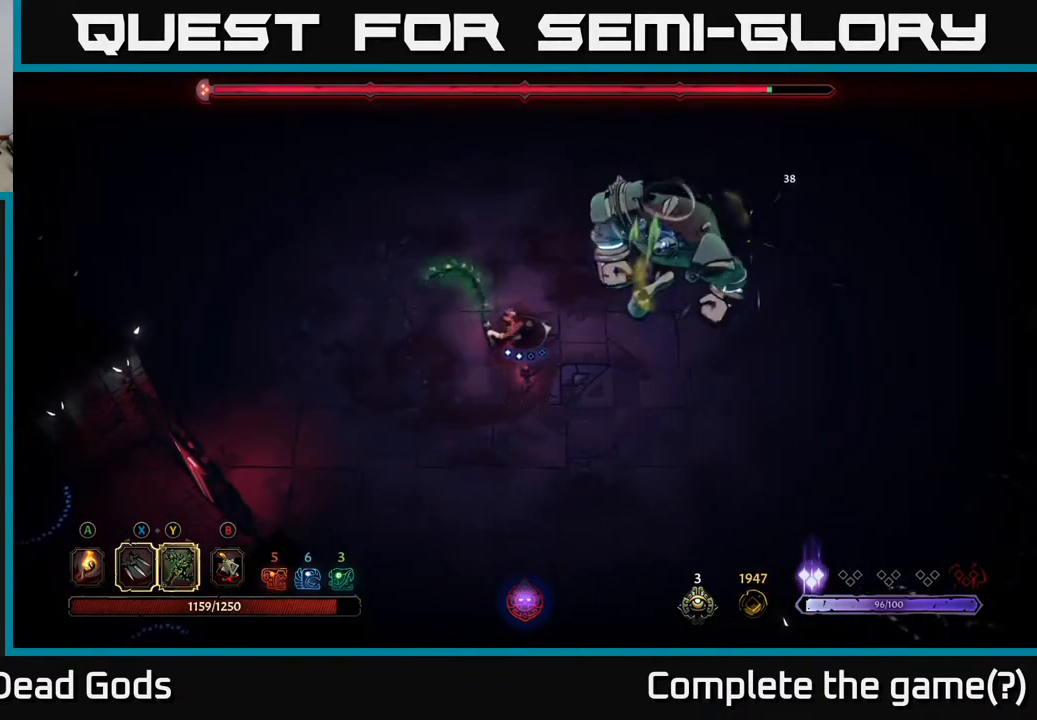
{"buttons": [], "left_stick": "right", "right_stick": "center", "events": [[100, "left_stick", "up"], [333, "left_stick", "right"], [350, "X", "down"], [433, "X", "up"]]}
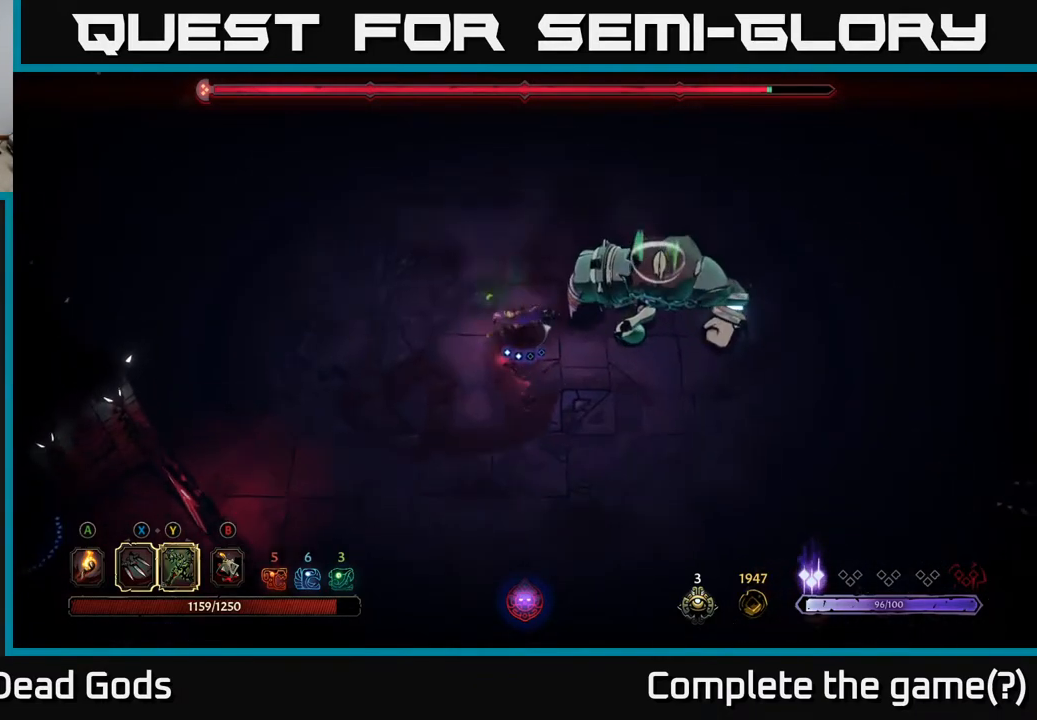
{"buttons": ["X"], "left_stick": "up-right", "right_stick": "center", "events": [[67, "left_stick", "up-right"], [183, "X", "down"], [317, "X", "up"], [500, "X", "down"]]}
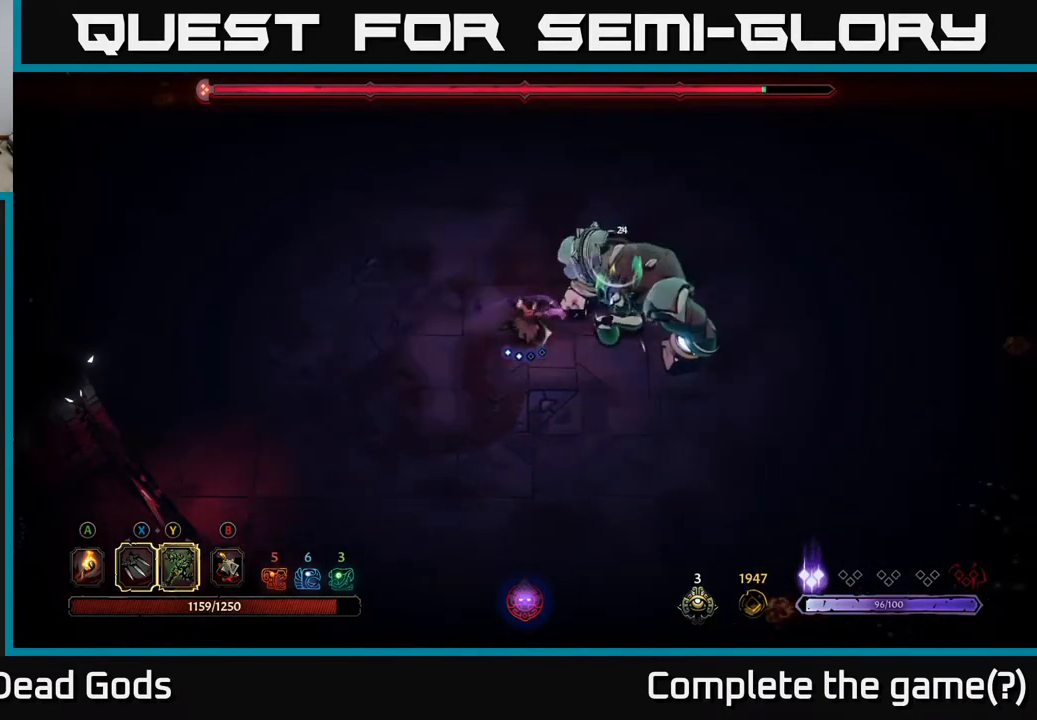
{"buttons": ["X"], "left_stick": "up-right", "right_stick": "center", "events": [[167, "X", "up"], [367, "X", "down"]]}
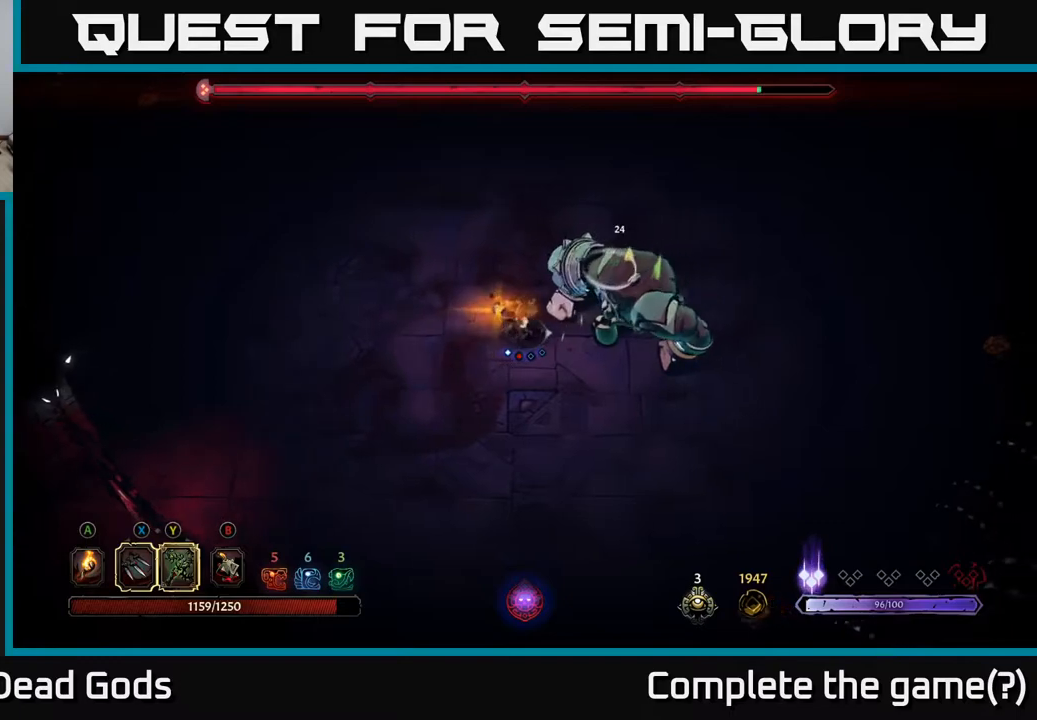
{"buttons": [], "left_stick": "up-left", "right_stick": "center", "events": [[17, "X", "up"], [183, "left_stick", "center"], [317, "left_stick", "left"], [467, "left_stick", "up-left"]]}
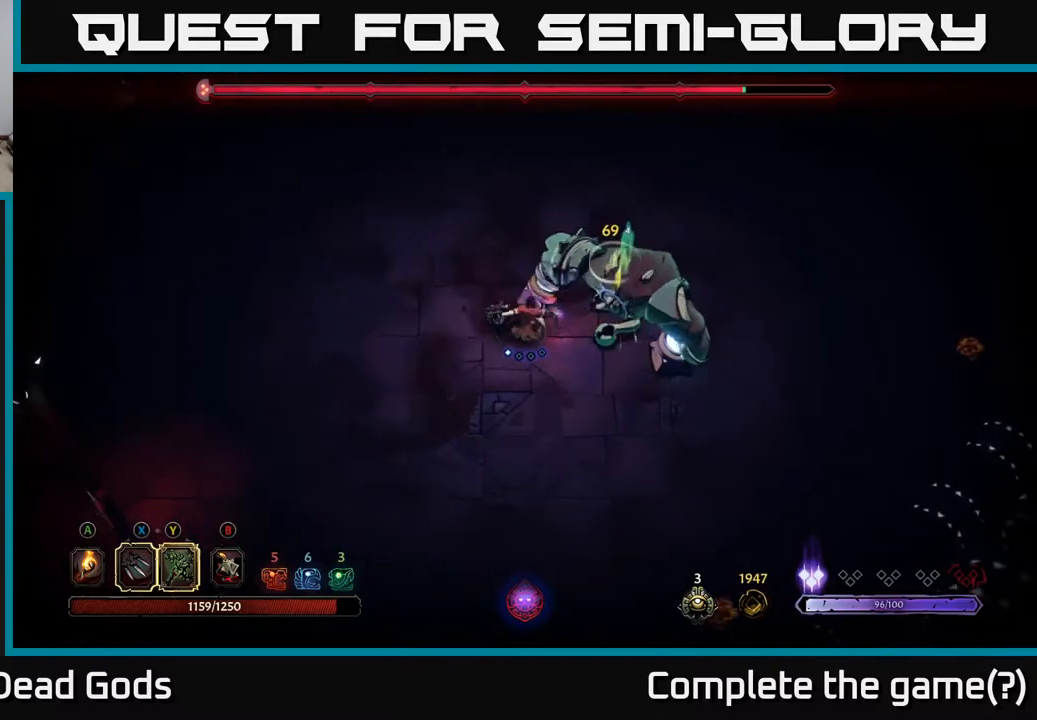
{"buttons": [], "left_stick": "up-left", "right_stick": "center", "events": []}